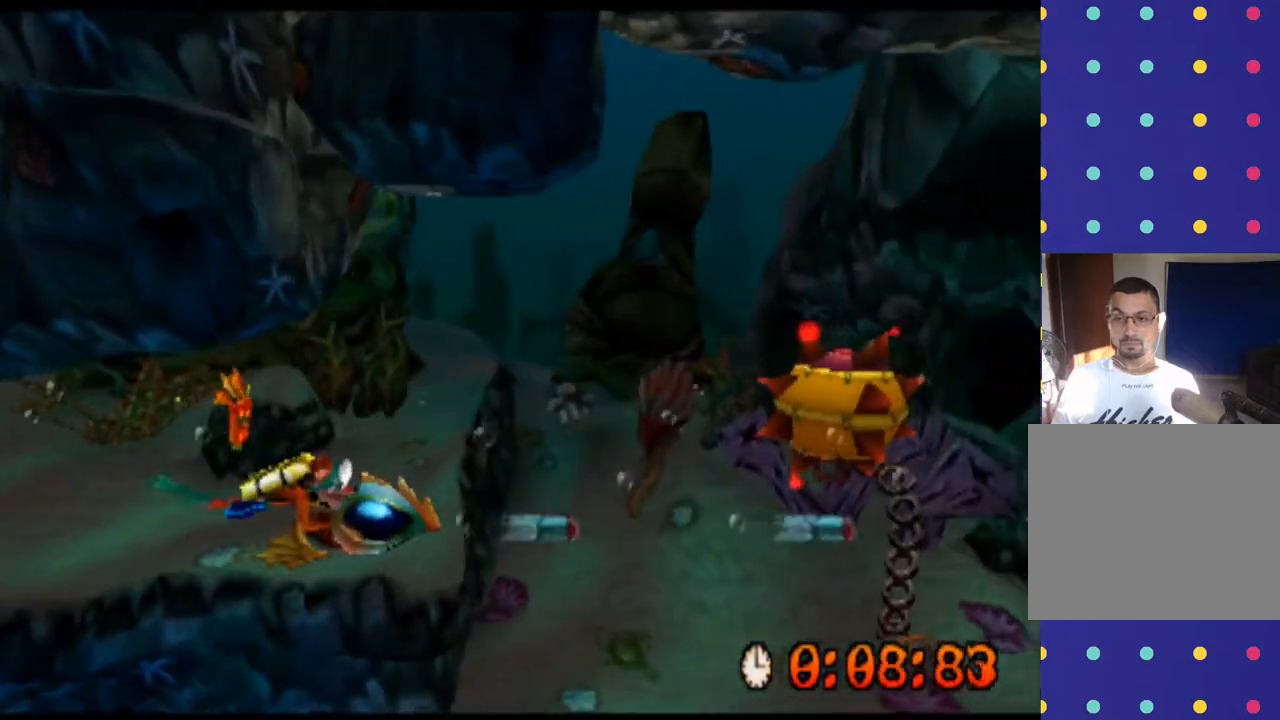
Gameplay with a controller (PlayStation layout); each line is a JSON object with the inputs held at the frame after it. "events" lists button and stick changes between this image and that frame as [ms after this image, input, new state], when the widget could be followed in between. Not read: L1 L3 R1 R3 right_stick.
{"buttons": ["CROSS"], "left_stick": "down-right", "events": [[33, "CROSS", "up"], [67, "CROSS", "down"], [100, "CROSS", "up"], [133, "CROSS", "down"], [200, "left_stick", "down-right"], [233, "CROSS", "up"], [300, "CROSS", "down"], [333, "CROSS", "up"], [367, "CROSS", "down"]]}
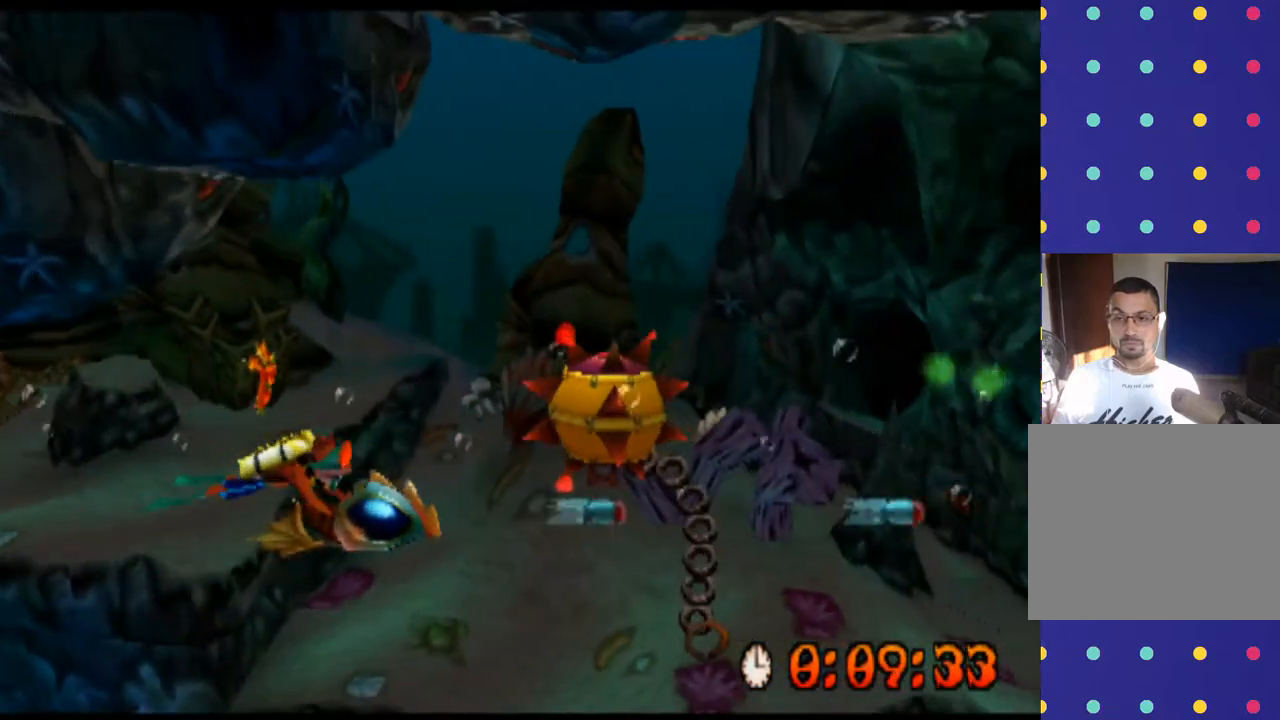
{"buttons": ["CROSS"], "left_stick": "down-right", "events": [[233, "CROSS", "up"], [267, "CROSS", "down"], [300, "CROSS", "up"], [333, "CROSS", "down"], [367, "CROSS", "up"], [400, "CROSS", "down"], [467, "CROSS", "up"], [500, "CROSS", "down"]]}
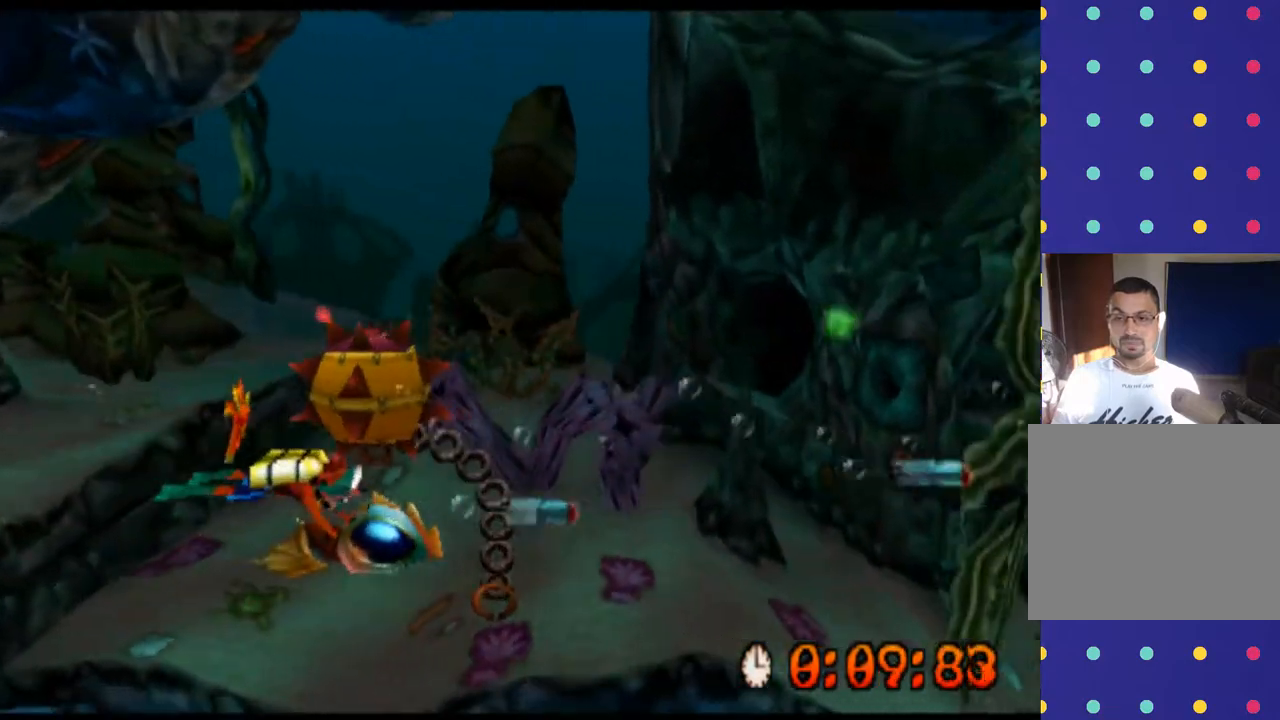
{"buttons": [], "left_stick": "down-right", "events": [[33, "CROSS", "up"], [67, "CROSS", "down"], [100, "CROSS", "up"], [133, "CROSS", "down"], [167, "CROSS", "up"], [200, "CROSS", "down"], [233, "CROSS", "up"], [267, "CROSS", "down"], [300, "CROSS", "up"], [333, "CROSS", "down"], [367, "CROSS", "up"], [400, "CROSS", "down"], [433, "CROSS", "up"], [467, "CROSS", "down"], [500, "CROSS", "up"]]}
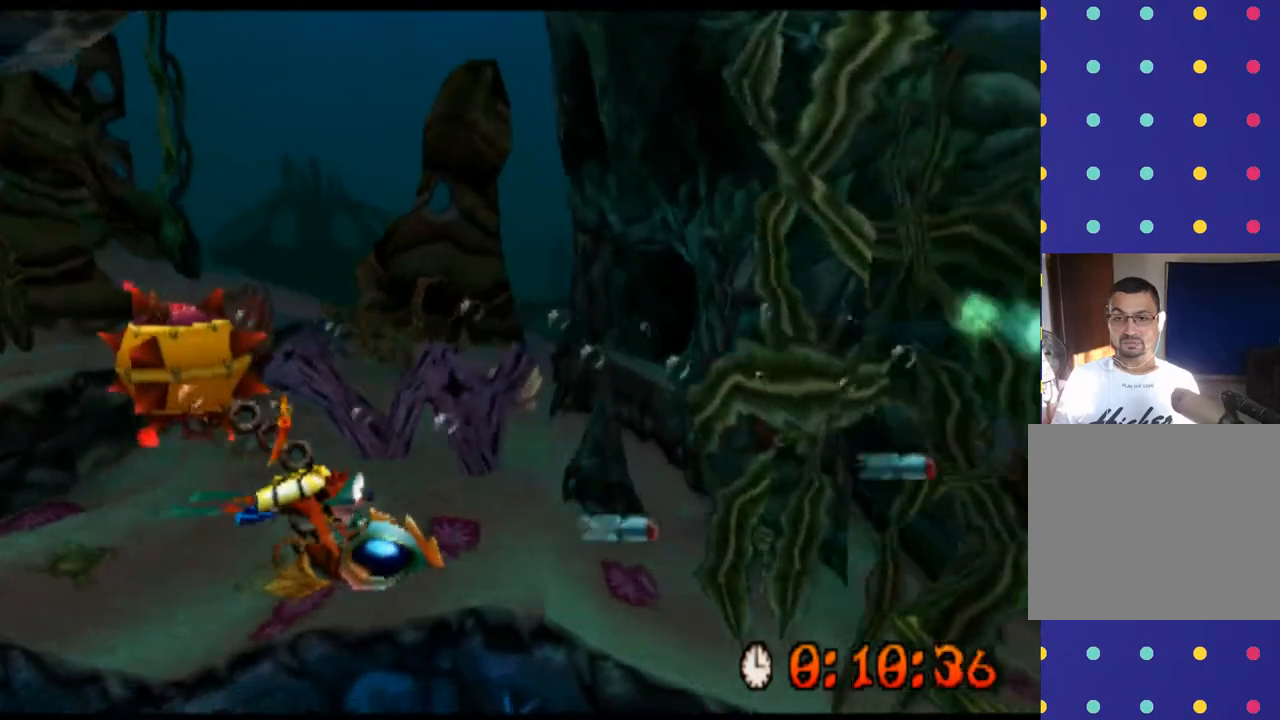
{"buttons": [], "left_stick": "down-right", "events": [[33, "CROSS", "down"], [67, "CROSS", "up"], [100, "CROSS", "down"], [133, "CROSS", "up"], [167, "CROSS", "down"], [200, "CROSS", "up"], [233, "CROSS", "down"], [267, "CROSS", "up"], [300, "CROSS", "down"], [333, "CROSS", "up"], [367, "CROSS", "down"], [500, "CROSS", "up"]]}
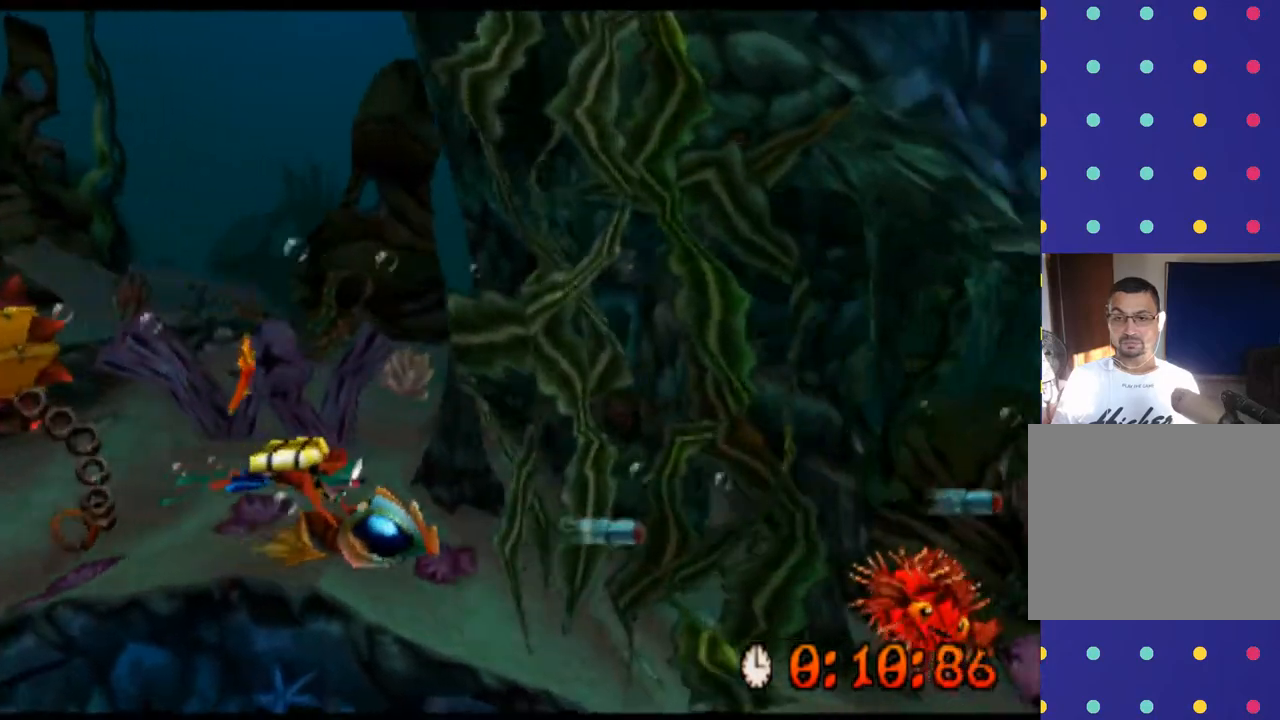
{"buttons": ["CROSS"], "left_stick": "down-right", "events": [[33, "CROSS", "down"], [267, "CROSS", "up"], [300, "CROSS", "down"], [333, "CROSS", "up"], [367, "CROSS", "down"], [400, "CROSS", "up"], [433, "CROSS", "down"], [467, "CROSS", "up"], [500, "CROSS", "down"]]}
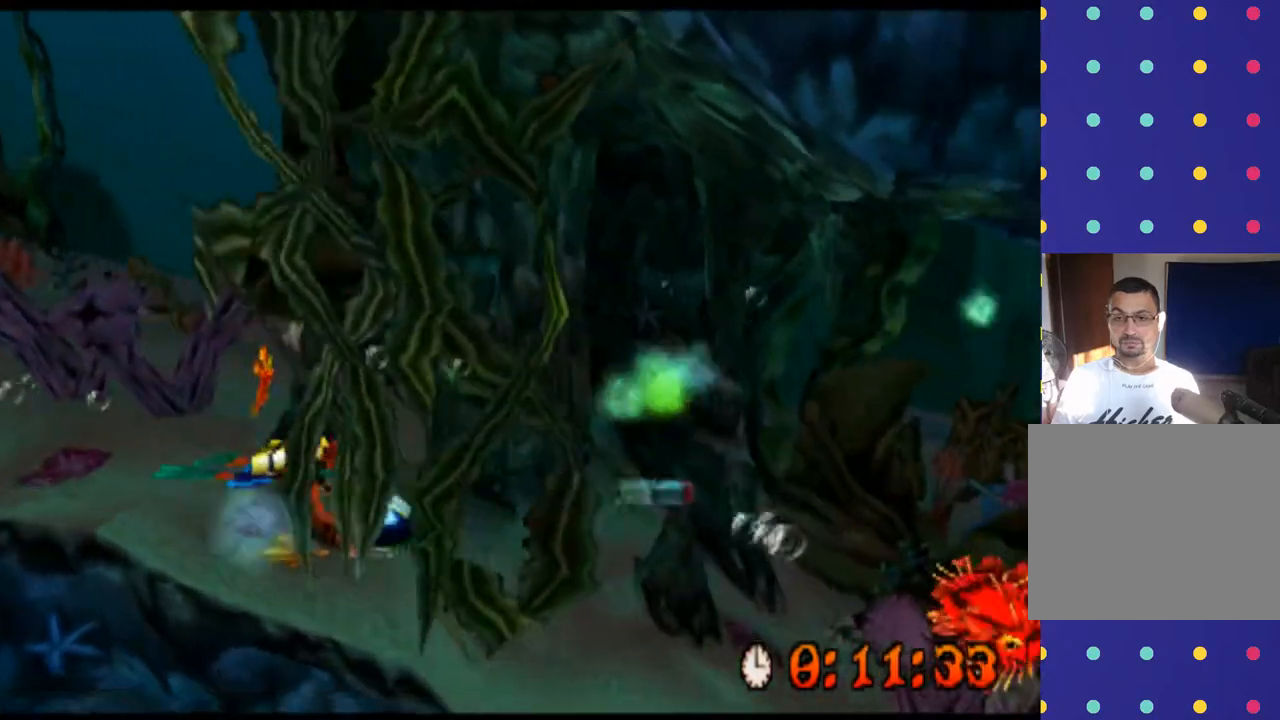
{"buttons": [], "left_stick": "down-right", "events": [[33, "CROSS", "up"], [67, "CROSS", "down"], [100, "CROSS", "up"], [133, "CROSS", "down"], [167, "CROSS", "up"], [200, "CROSS", "down"], [233, "CROSS", "up"], [267, "CROSS", "down"], [300, "CROSS", "up"], [333, "CROSS", "down"], [367, "CROSS", "up"], [400, "CROSS", "down"], [433, "CROSS", "up"], [467, "CROSS", "down"], [500, "CROSS", "up"]]}
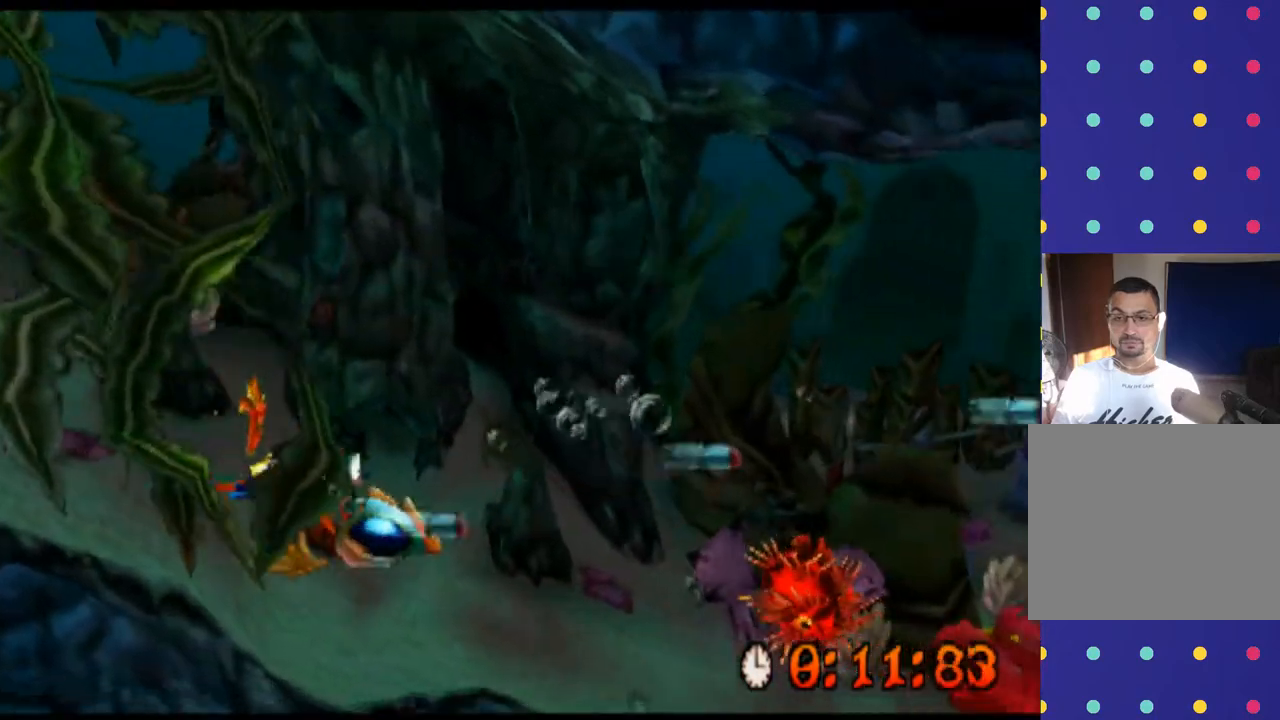
{"buttons": ["CROSS"], "left_stick": "down-right", "events": [[67, "CROSS", "down"], [100, "CROSS", "up"], [133, "CROSS", "down"], [167, "CROSS", "up"], [200, "CROSS", "down"], [233, "CROSS", "up"], [267, "CROSS", "down"], [300, "CROSS", "up"], [333, "CROSS", "down"], [367, "CROSS", "up"], [400, "CROSS", "down"], [433, "CROSS", "up"], [467, "CROSS", "down"]]}
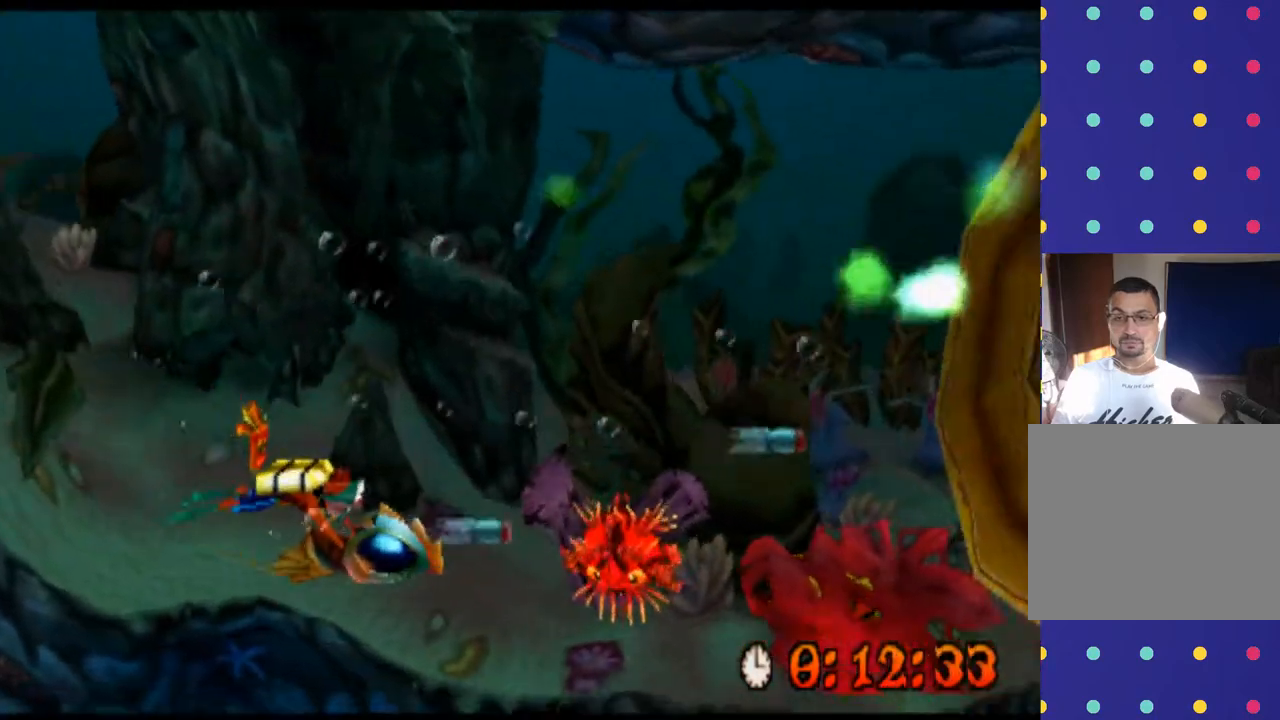
{"buttons": [], "left_stick": "down-right", "events": [[367, "CROSS", "up"], [400, "CROSS", "down"], [433, "CROSS", "up"], [467, "CROSS", "down"], [500, "CROSS", "up"]]}
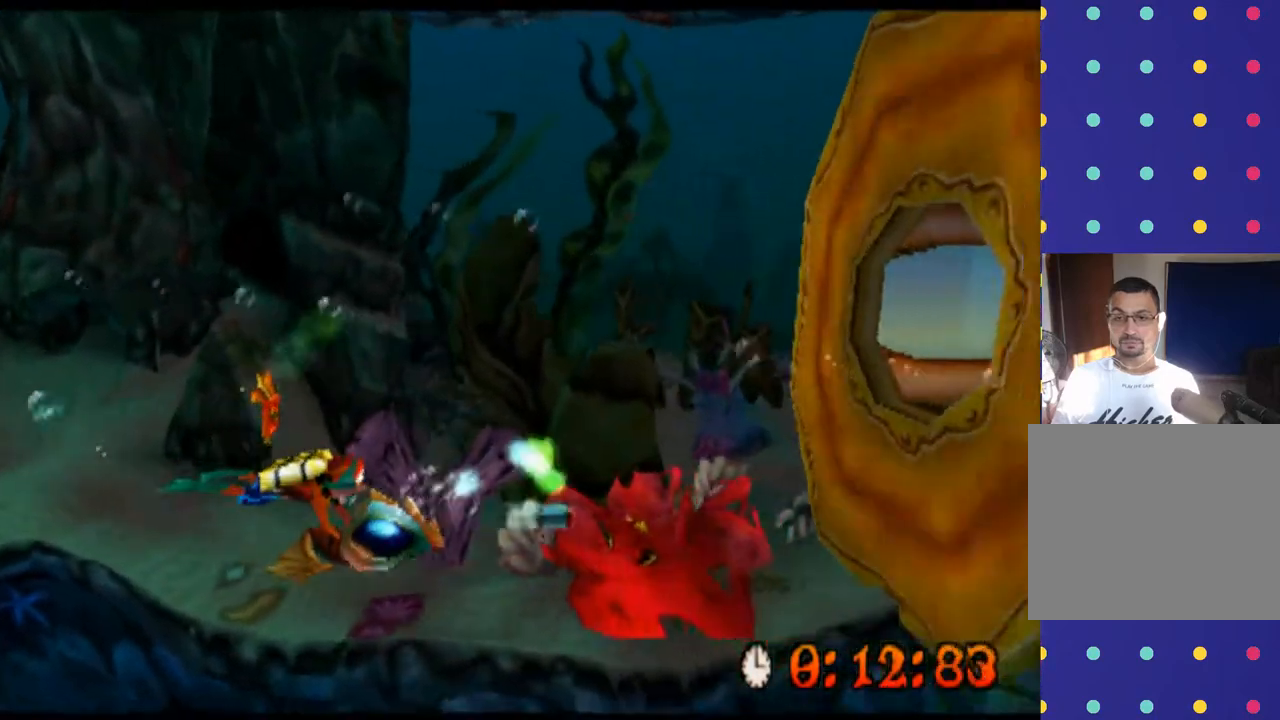
{"buttons": [], "left_stick": "down-right", "events": [[33, "CROSS", "down"], [67, "CROSS", "up"], [100, "CROSS", "down"], [133, "CROSS", "up"], [167, "CROSS", "down"], [200, "CROSS", "up"], [233, "CROSS", "down"], [267, "CROSS", "up"], [300, "CROSS", "down"], [433, "CROSS", "up"]]}
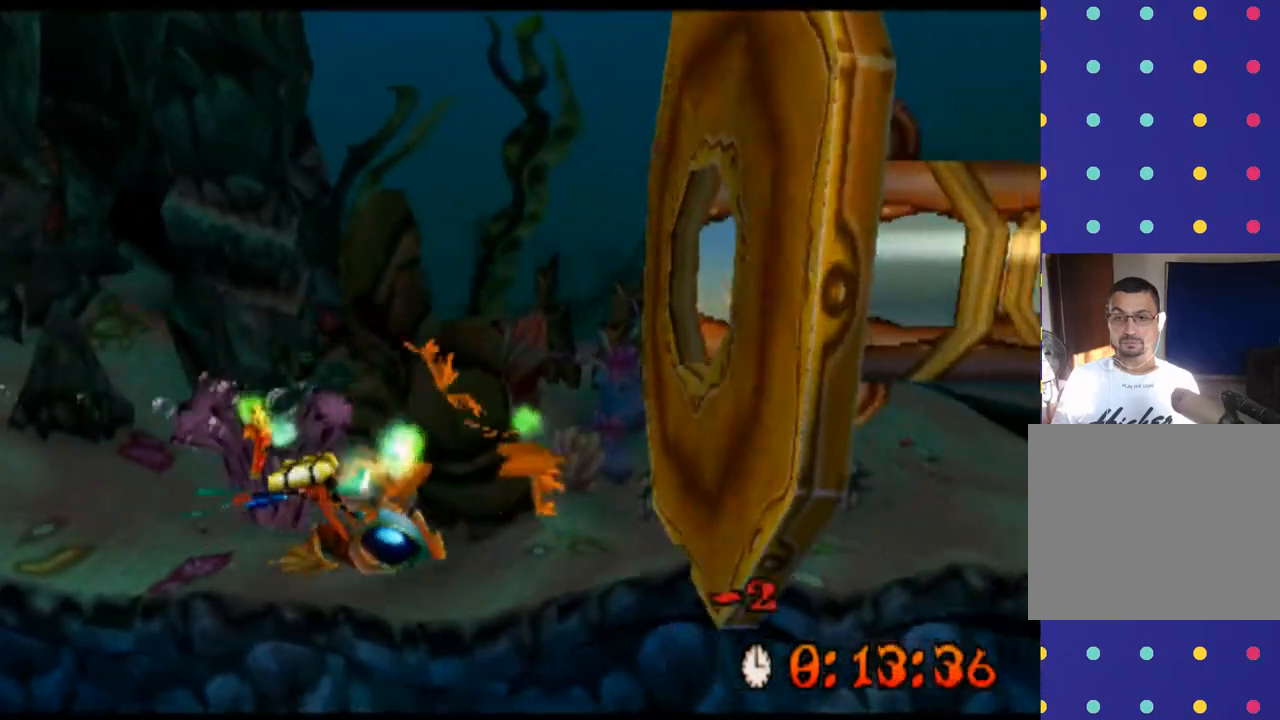
{"buttons": ["CROSS"], "left_stick": "up", "events": [[167, "CROSS", "down"], [200, "CROSS", "up"], [200, "left_stick", "up"], [233, "CROSS", "down"], [267, "CROSS", "up"], [300, "CROSS", "down"], [333, "CROSS", "up"], [433, "CROSS", "down"], [467, "CROSS", "up"], [500, "CROSS", "down"]]}
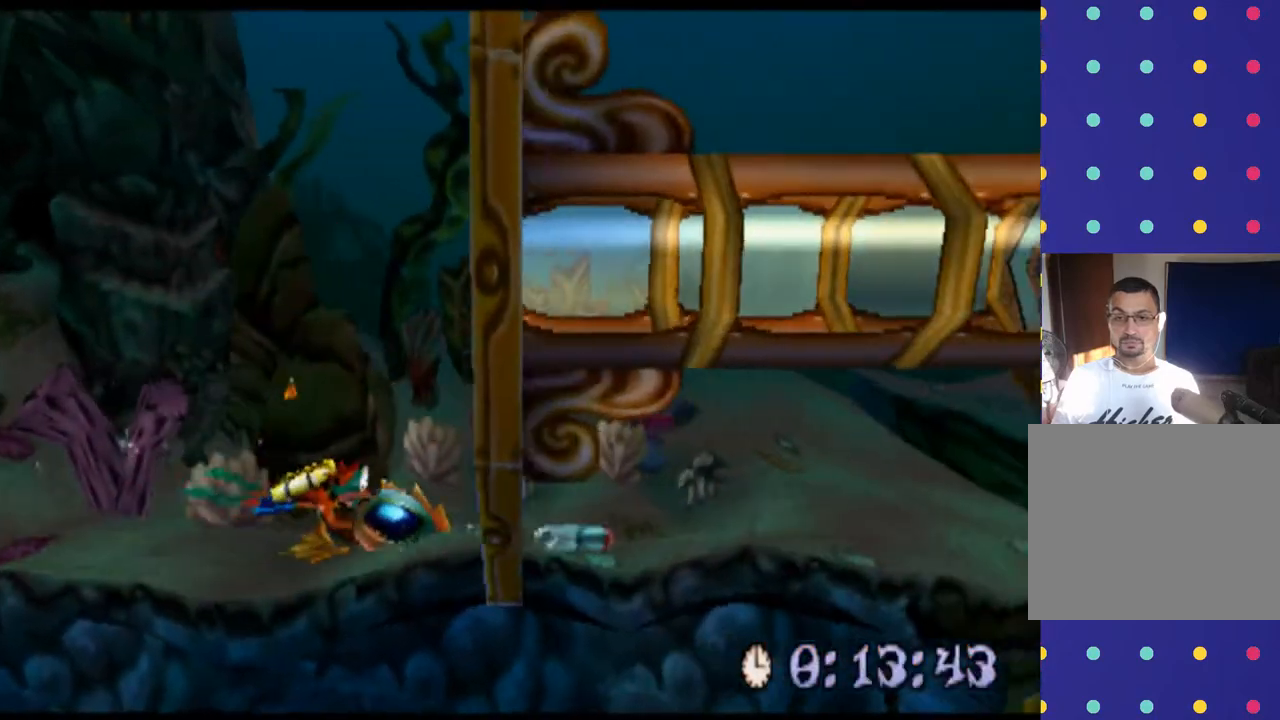
{"buttons": ["CROSS"], "left_stick": "up", "events": [[467, "CROSS", "up"], [500, "CROSS", "down"]]}
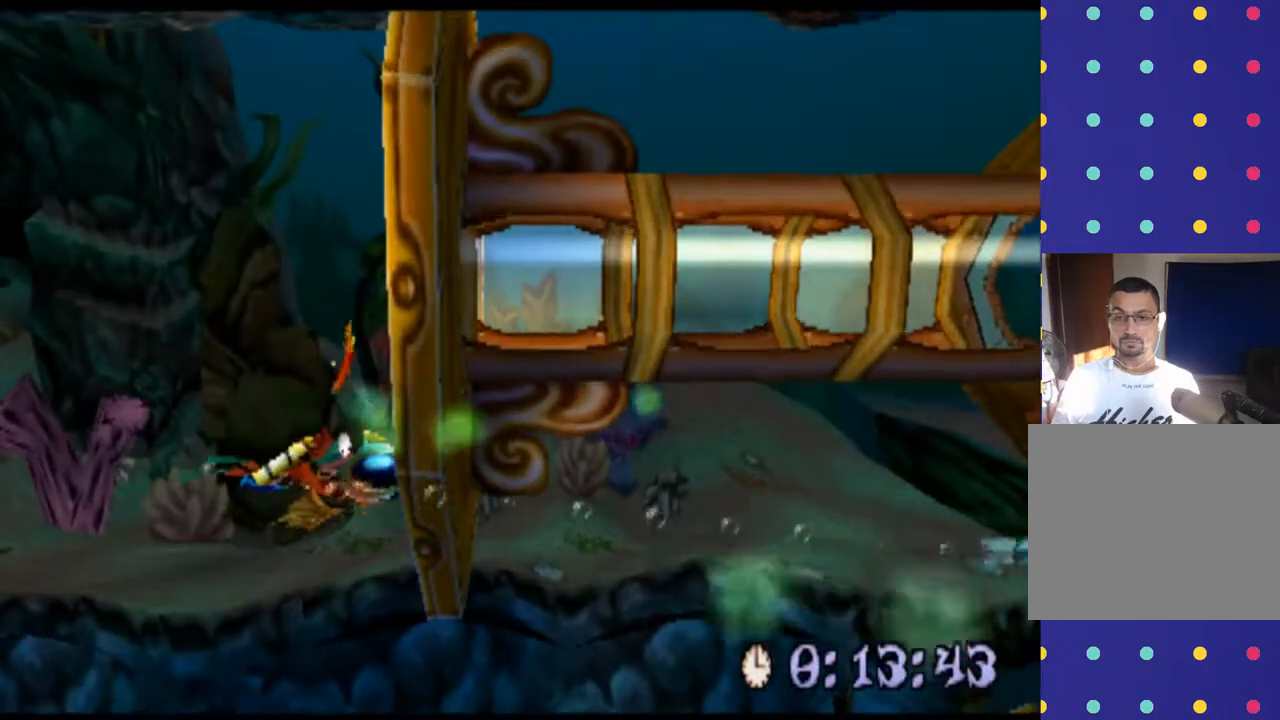
{"buttons": [], "left_stick": "up", "events": [[33, "CROSS", "up"], [67, "CROSS", "down"], [100, "CROSS", "up"], [133, "CROSS", "down"], [233, "CROSS", "up"], [267, "CROSS", "down"], [300, "CROSS", "up"], [333, "CROSS", "down"], [500, "CROSS", "up"]]}
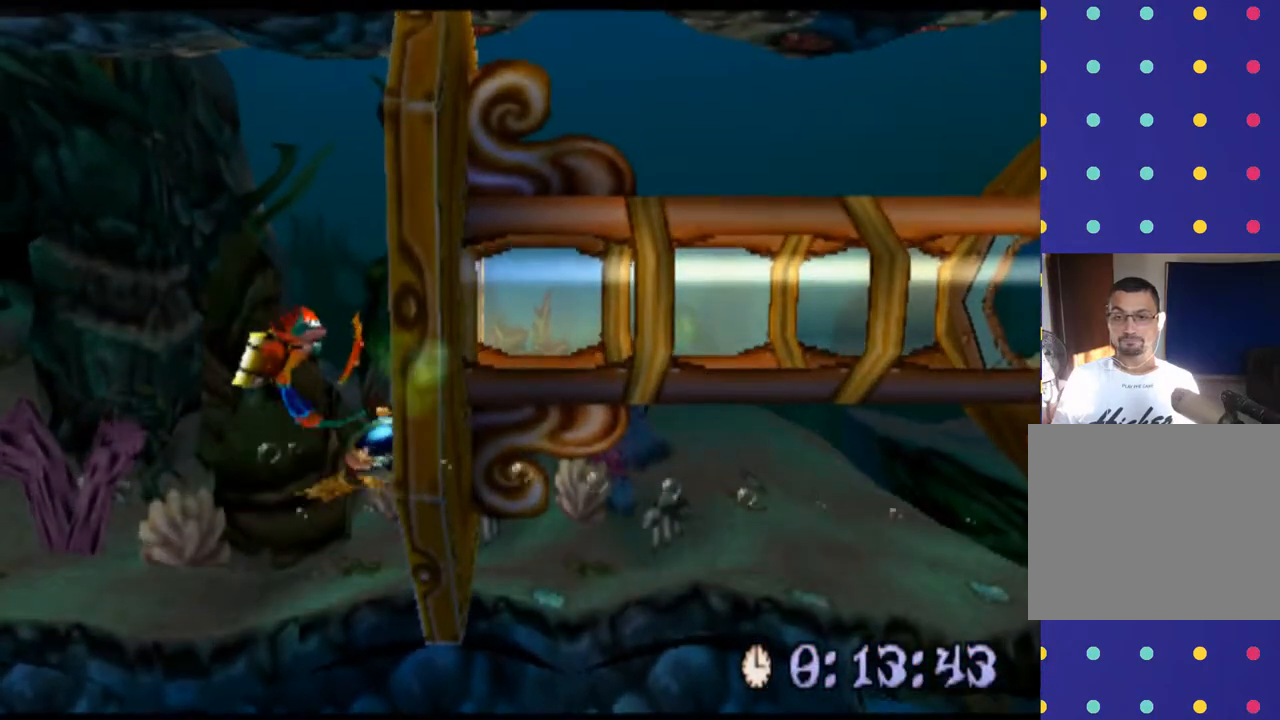
{"buttons": [], "left_stick": "right", "events": [[33, "CROSS", "down"], [67, "CROSS", "up"], [133, "CROSS", "down"], [167, "CROSS", "up"], [200, "CROSS", "down"], [200, "left_stick", "right"], [233, "CROSS", "up"], [267, "CROSS", "down"], [300, "CROSS", "up"], [333, "CROSS", "down"], [367, "CROSS", "up"], [400, "CROSS", "down"], [433, "CROSS", "up"], [467, "CROSS", "down"], [500, "CROSS", "up"]]}
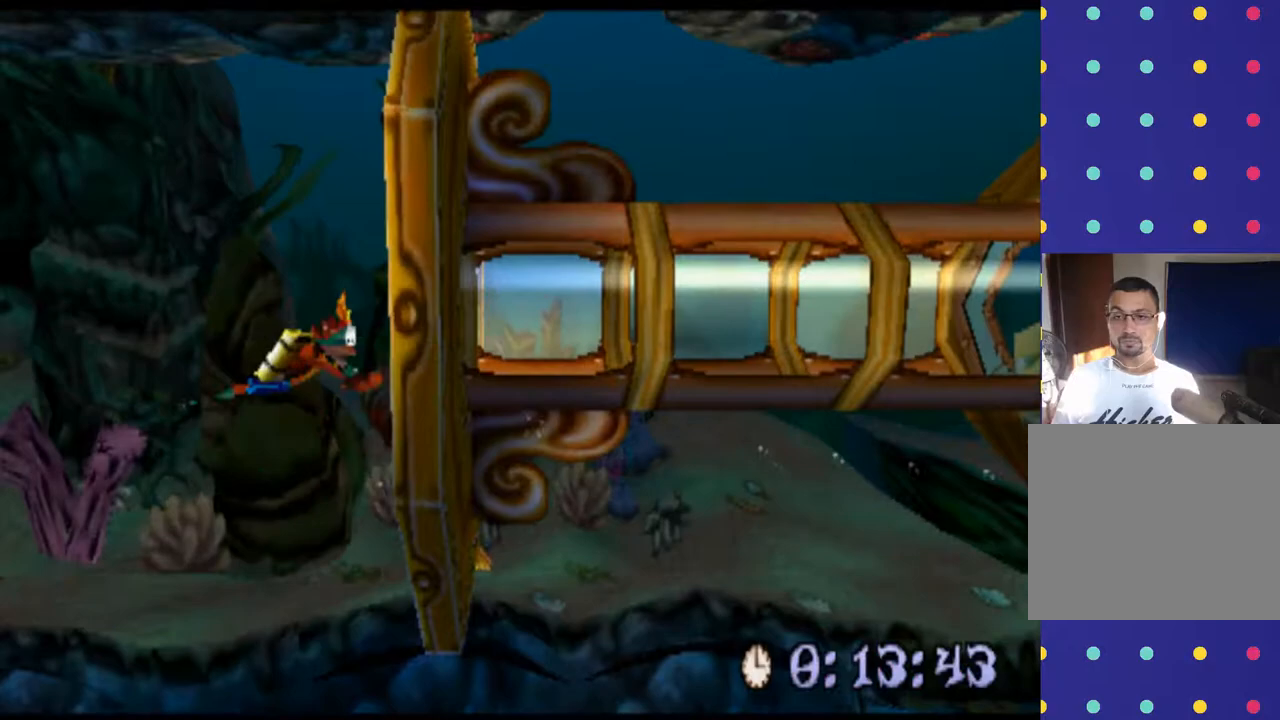
{"buttons": [], "left_stick": "up-right", "events": [[33, "CROSS", "down"], [67, "CROSS", "up"], [100, "CROSS", "down"], [133, "CROSS", "up"], [133, "left_stick", "up-right"], [167, "CROSS", "down"], [200, "CROSS", "up"], [233, "CROSS", "down"], [267, "CROSS", "up"], [300, "CROSS", "down"], [333, "CROSS", "up"], [367, "CROSS", "down"], [400, "CROSS", "up"], [467, "CROSS", "down"], [500, "CROSS", "up"]]}
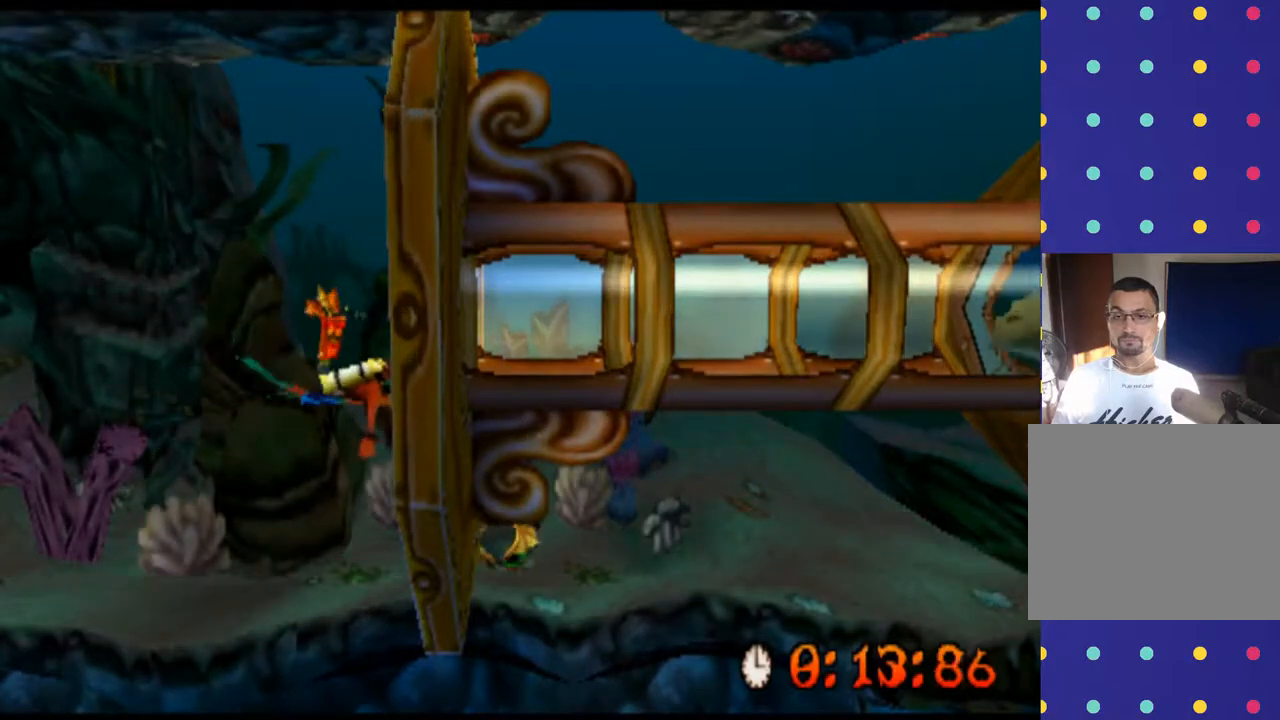
{"buttons": ["CROSS"], "left_stick": "up-right", "events": [[33, "CROSS", "down"], [67, "CROSS", "up"], [100, "CROSS", "down"], [133, "CROSS", "up"], [167, "CROSS", "down"], [200, "CROSS", "up"], [233, "CROSS", "down"], [267, "CROSS", "up"], [300, "CROSS", "down"], [333, "CROSS", "up"], [367, "CROSS", "down"], [400, "CROSS", "up"], [433, "CROSS", "down"], [467, "CROSS", "up"], [500, "CROSS", "down"]]}
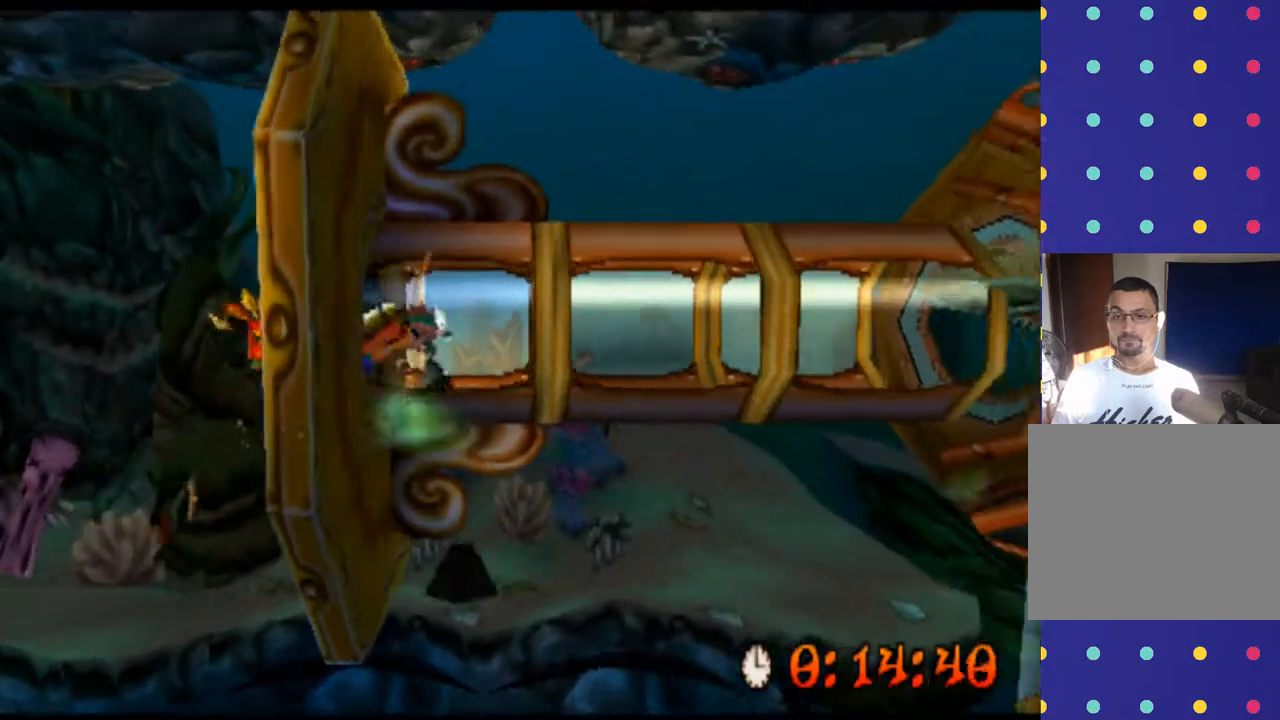
{"buttons": ["CROSS"], "left_stick": "right", "events": [[100, "CROSS", "up"], [100, "left_stick", "right"], [133, "CROSS", "down"], [167, "CROSS", "up"], [200, "CROSS", "down"], [267, "CROSS", "up"], [300, "CROSS", "down"], [333, "CROSS", "up"], [367, "CROSS", "down"], [400, "CROSS", "up"], [433, "CROSS", "down"], [467, "CROSS", "up"], [500, "CROSS", "down"]]}
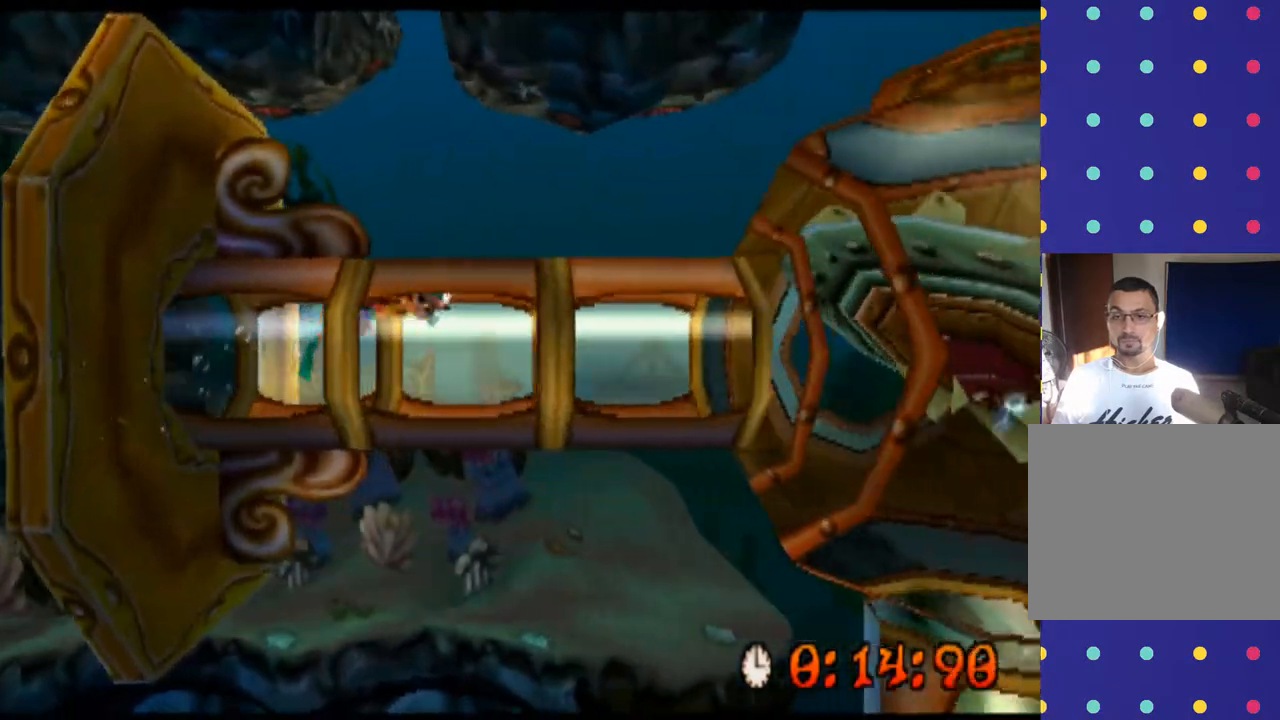
{"buttons": [], "left_stick": "center", "events": [[33, "CROSS", "up"], [67, "CROSS", "down"], [100, "CROSS", "up"], [133, "CROSS", "down"], [167, "CROSS", "up"], [200, "CROSS", "down"], [233, "CROSS", "up"], [267, "CROSS", "down"], [300, "CROSS", "up"], [333, "CROSS", "down"], [367, "CROSS", "up"], [400, "CROSS", "down"], [433, "CROSS", "up"], [500, "left_stick", "center"]]}
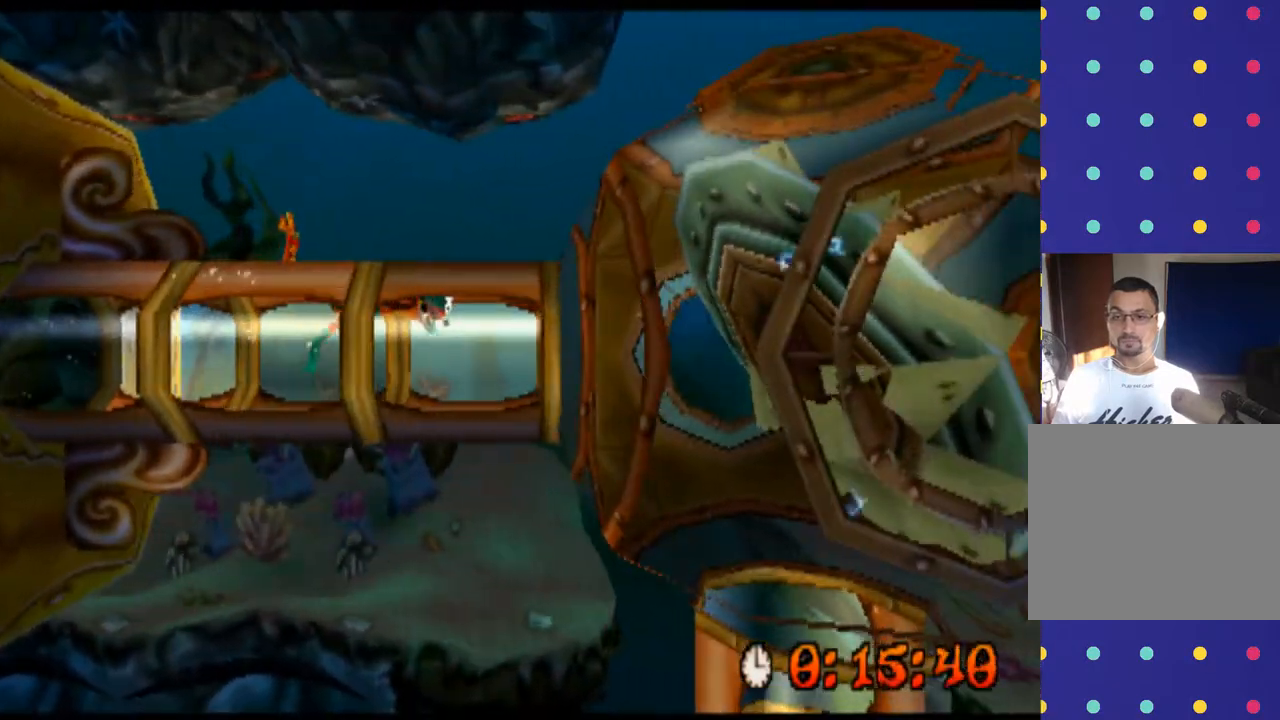
{"buttons": [], "left_stick": "right", "events": [[500, "left_stick", "right"]]}
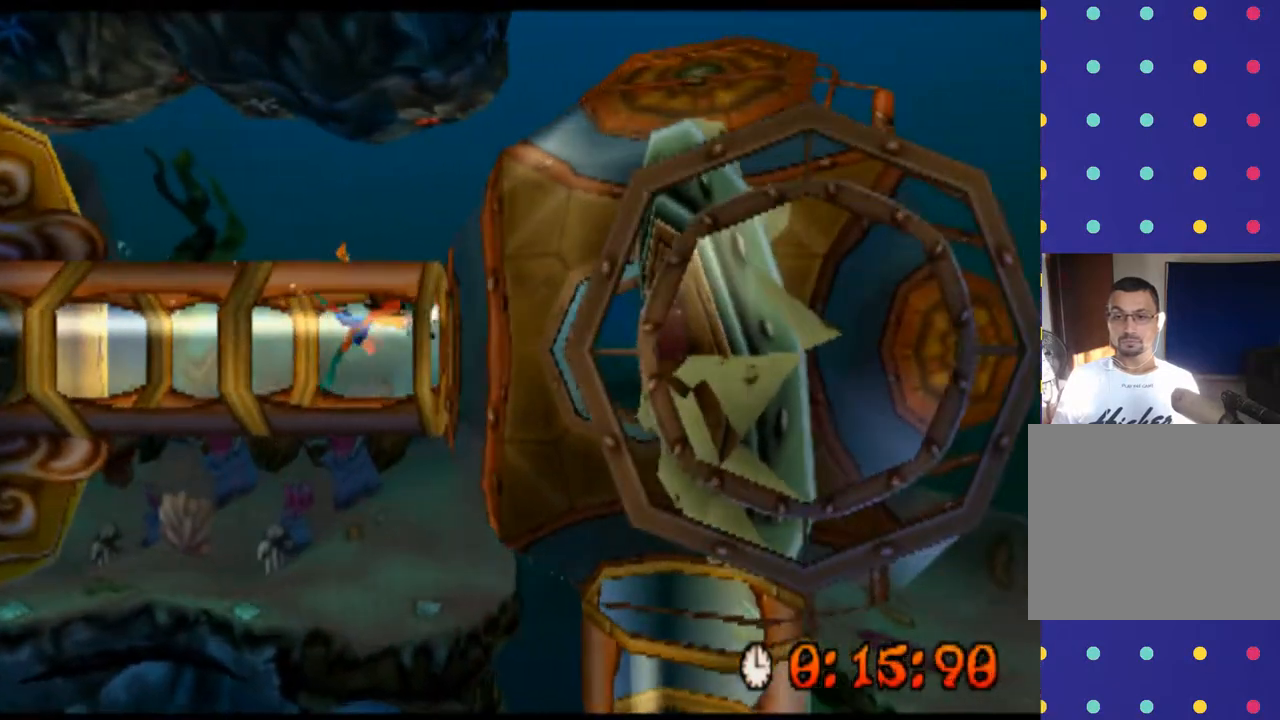
{"buttons": [], "left_stick": "up", "events": [[200, "left_stick", "center"], [300, "left_stick", "up"]]}
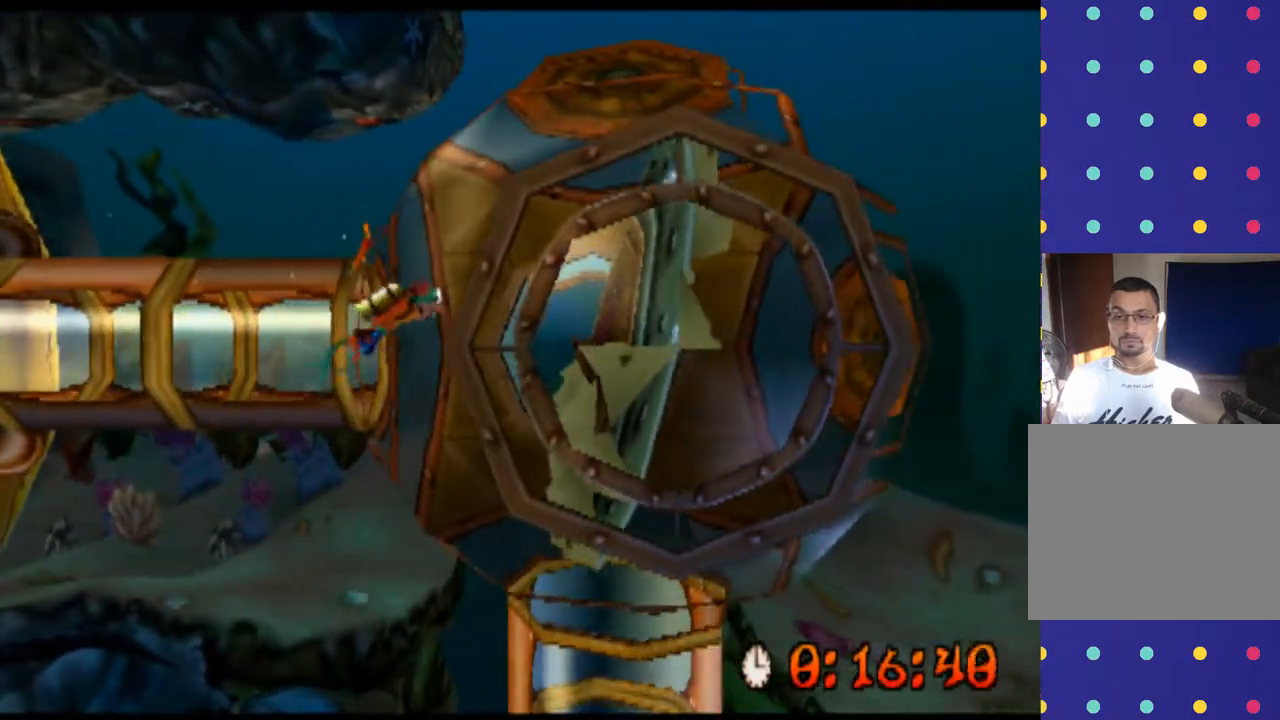
{"buttons": [], "left_stick": "up", "events": []}
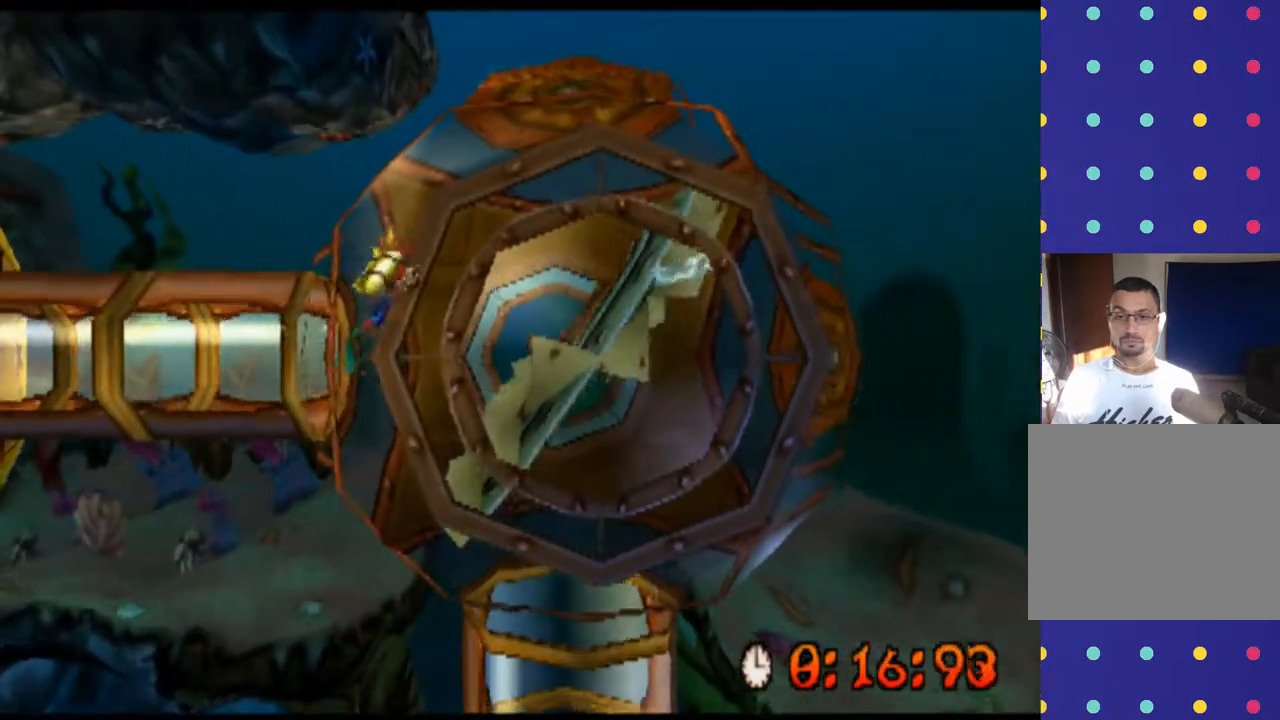
{"buttons": [], "left_stick": "right", "events": [[200, "CROSS", "down"], [200, "left_stick", "up-right"], [233, "CROSS", "up"], [333, "CROSS", "down"], [400, "left_stick", "right"], [467, "CROSS", "up"]]}
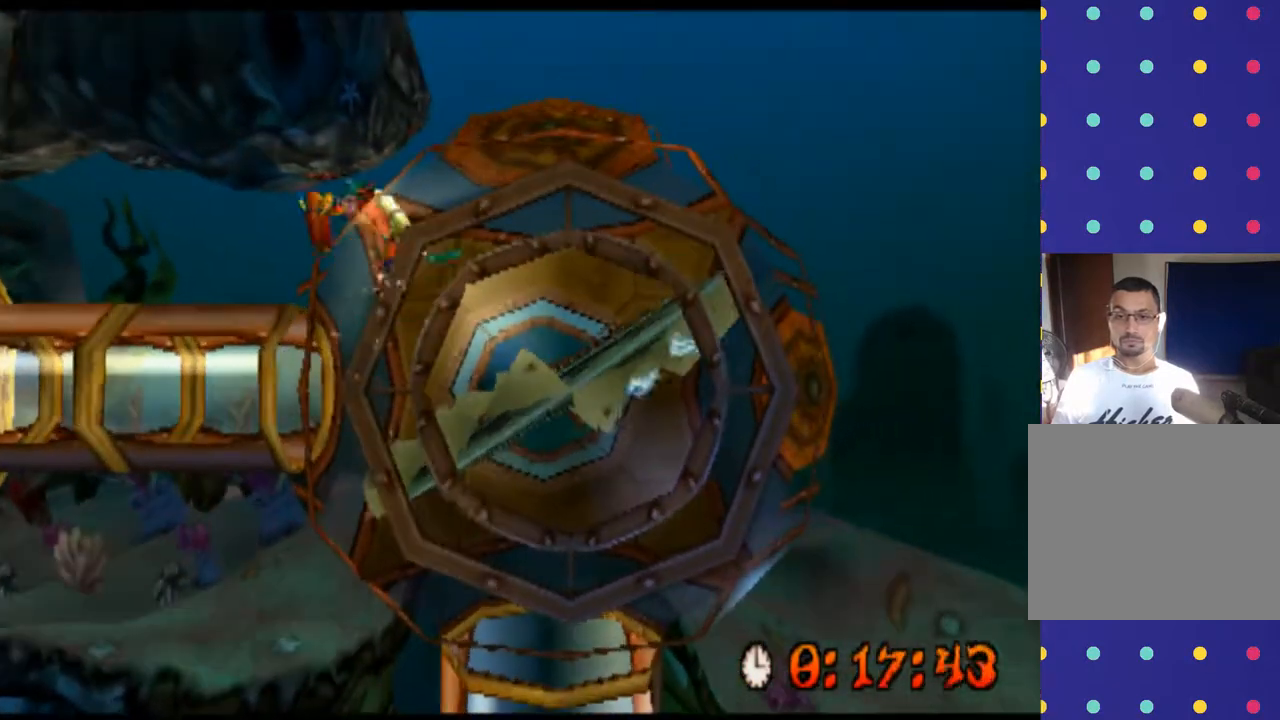
{"buttons": [], "left_stick": "right", "events": []}
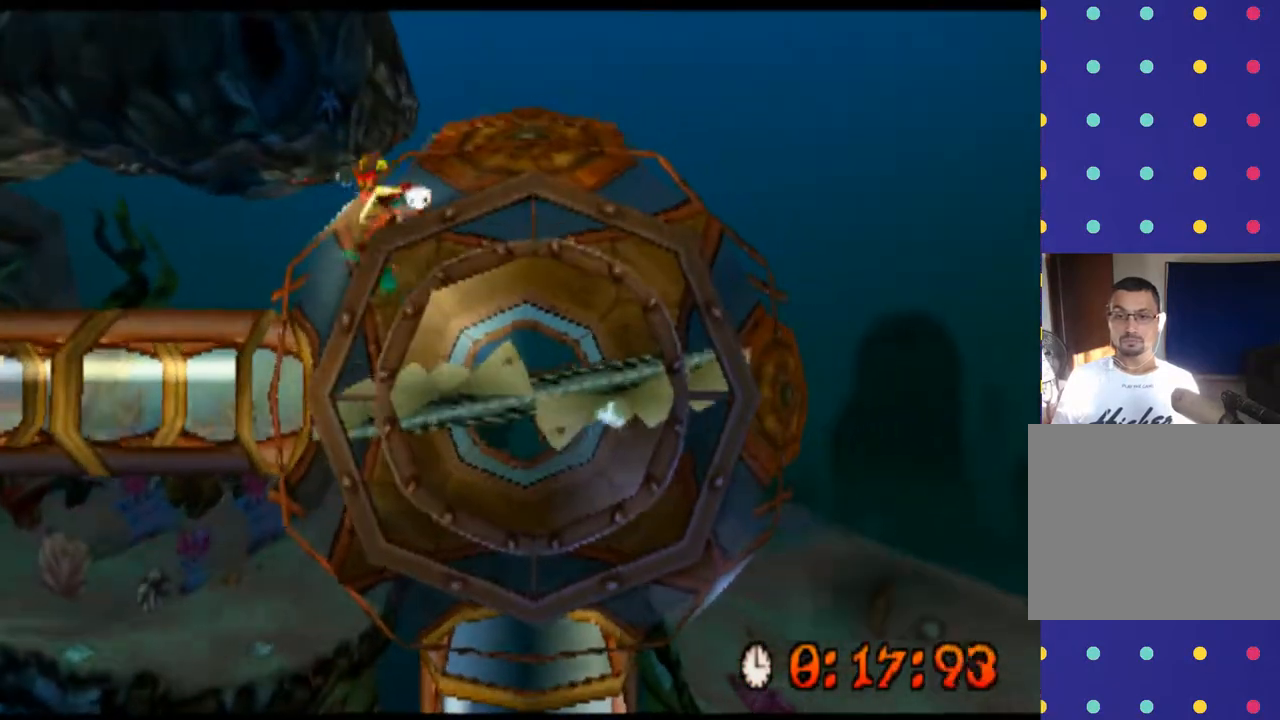
{"buttons": [], "left_stick": "right", "events": [[33, "CROSS", "down"], [67, "CROSS", "up"], [100, "CROSS", "down"], [133, "CROSS", "up"], [167, "CROSS", "down"], [200, "CROSS", "up"], [233, "CROSS", "down"], [267, "CROSS", "up"], [300, "CROSS", "down"], [367, "CROSS", "up"], [400, "CROSS", "down"], [433, "CROSS", "up"], [467, "CROSS", "down"], [500, "CROSS", "up"]]}
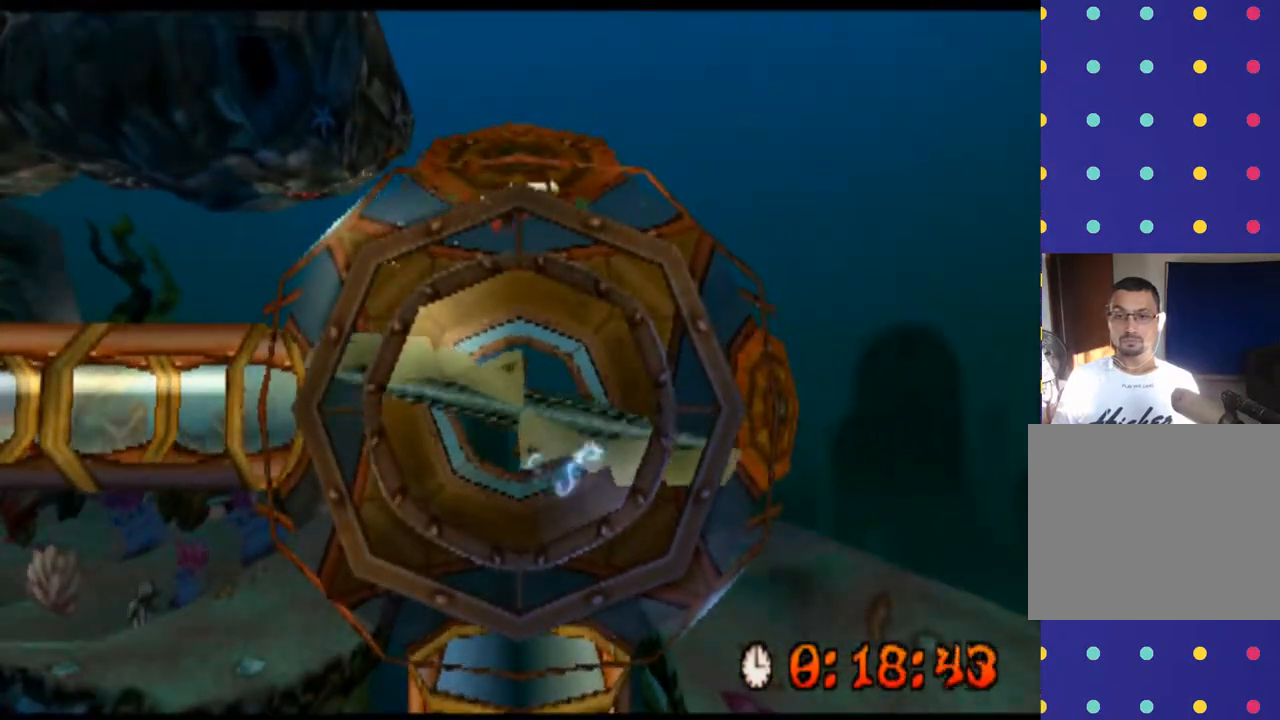
{"buttons": [], "left_stick": "down-right", "events": [[33, "CROSS", "down"], [133, "CROSS", "up"], [167, "CROSS", "down"], [200, "CROSS", "up"], [233, "CROSS", "down"], [267, "CROSS", "up"], [267, "left_stick", "down-right"]]}
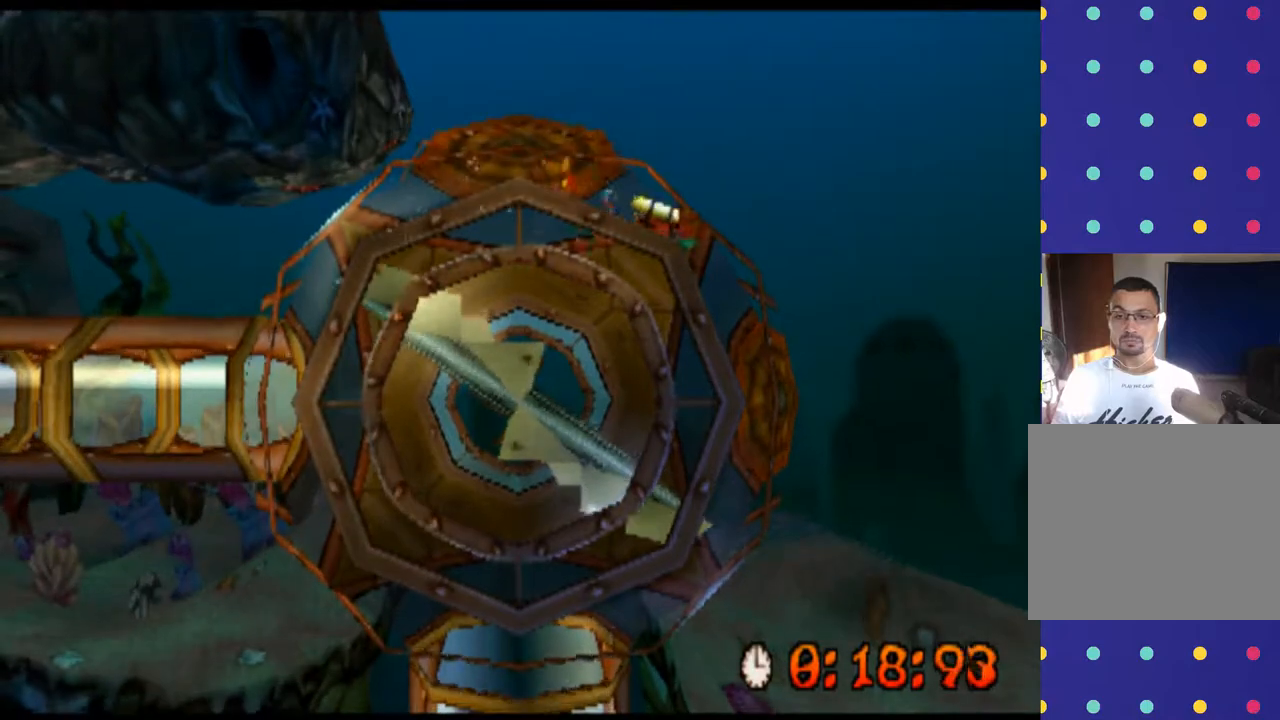
{"buttons": ["CROSS"], "left_stick": "down-left", "events": [[133, "CROSS", "down"], [167, "CROSS", "up"], [200, "CROSS", "down"], [233, "CROSS", "up"], [267, "CROSS", "down"], [300, "CROSS", "up"], [367, "CROSS", "down"], [400, "CROSS", "up"], [400, "left_stick", "down-left"], [500, "CROSS", "down"]]}
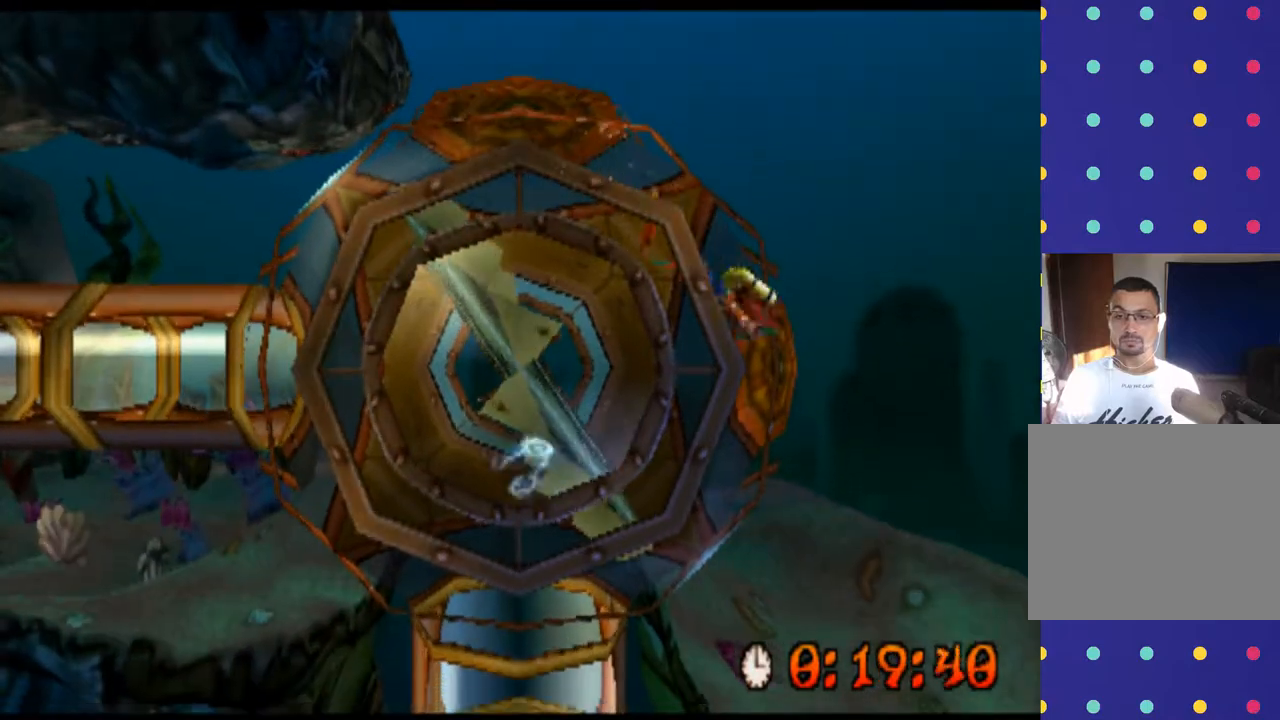
{"buttons": [], "left_stick": "down-left", "events": [[33, "CROSS", "up"], [67, "CROSS", "down"], [100, "CROSS", "up"], [133, "CROSS", "down"], [167, "CROSS", "up"], [200, "CROSS", "down"], [233, "CROSS", "up"], [267, "CROSS", "down"], [300, "CROSS", "up"], [333, "CROSS", "down"], [367, "CROSS", "up"], [400, "CROSS", "down"], [433, "CROSS", "up"], [467, "CROSS", "down"], [500, "CROSS", "up"]]}
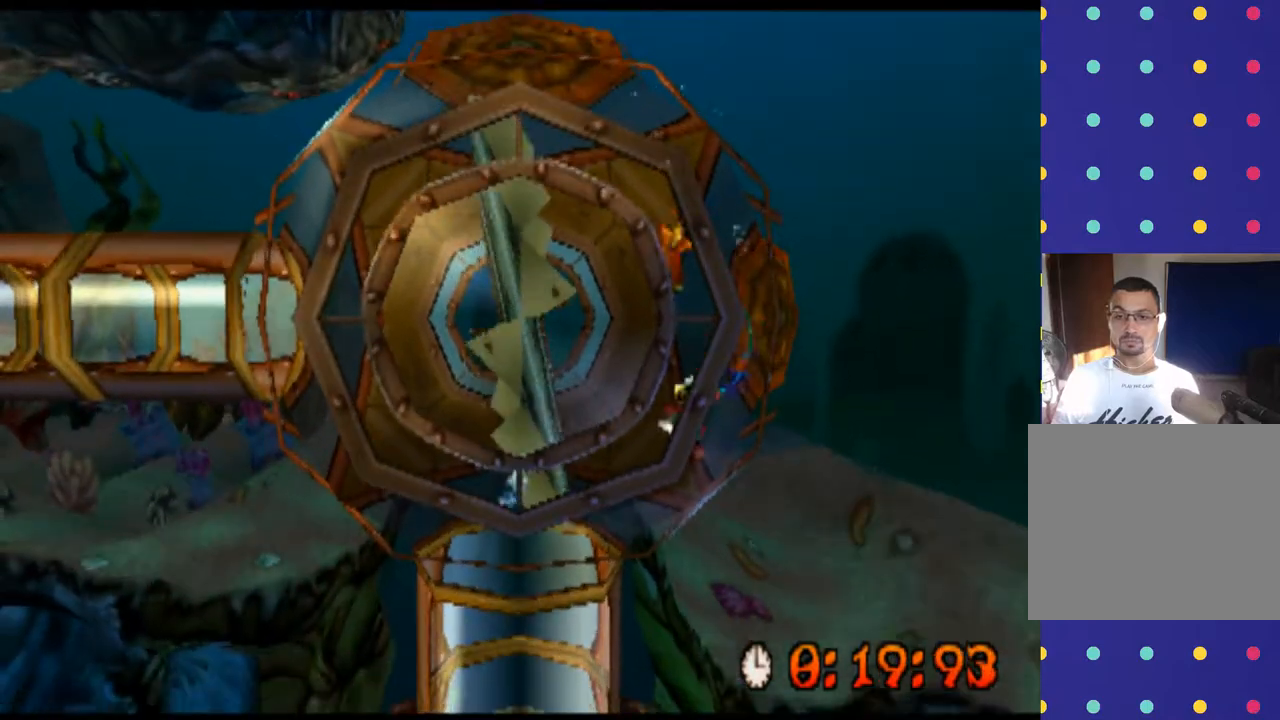
{"buttons": [], "left_stick": "down-left", "events": [[33, "CROSS", "down"], [100, "CROSS", "up"], [133, "CROSS", "down"], [167, "CROSS", "up"], [200, "CROSS", "down"], [233, "CROSS", "up"], [267, "CROSS", "down"], [300, "CROSS", "up"], [333, "CROSS", "down"], [367, "CROSS", "up"], [400, "CROSS", "down"], [433, "CROSS", "up"], [467, "CROSS", "down"], [500, "CROSS", "up"]]}
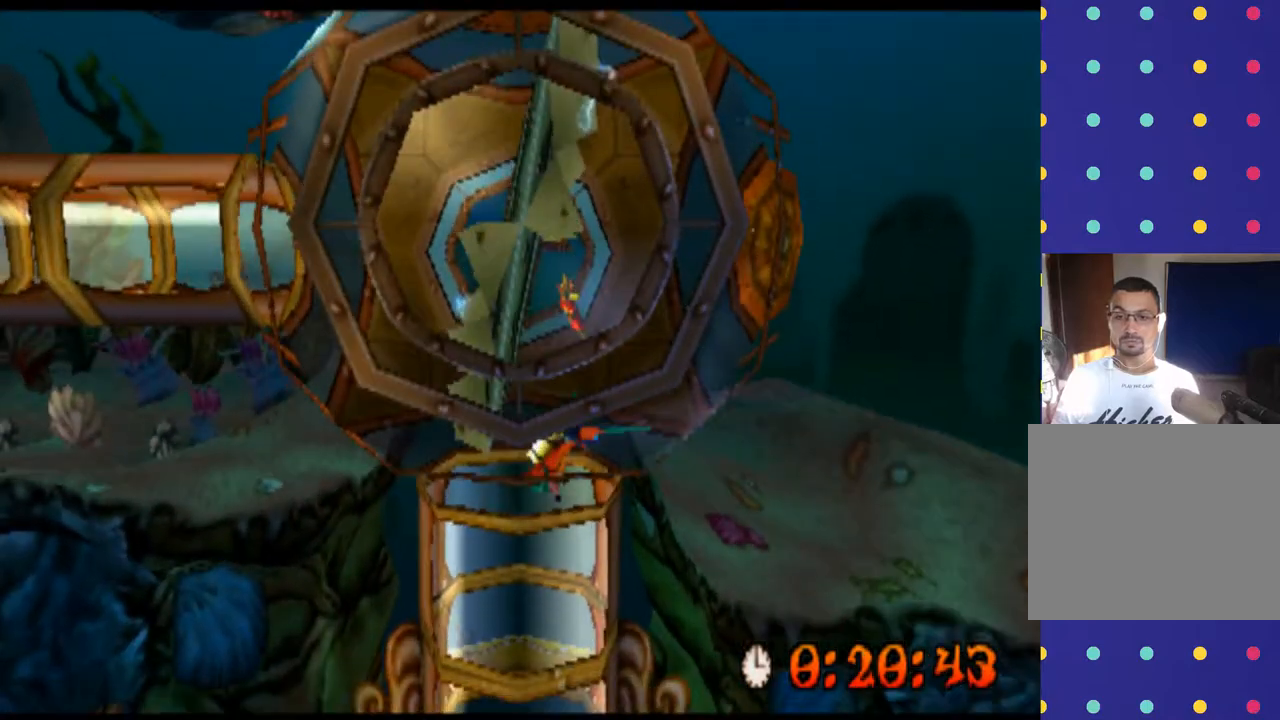
{"buttons": ["CROSS"], "left_stick": "down", "events": [[33, "CROSS", "down"], [67, "CROSS", "up"], [67, "left_stick", "down"], [100, "CROSS", "down"], [200, "CROSS", "up"], [267, "CROSS", "down"]]}
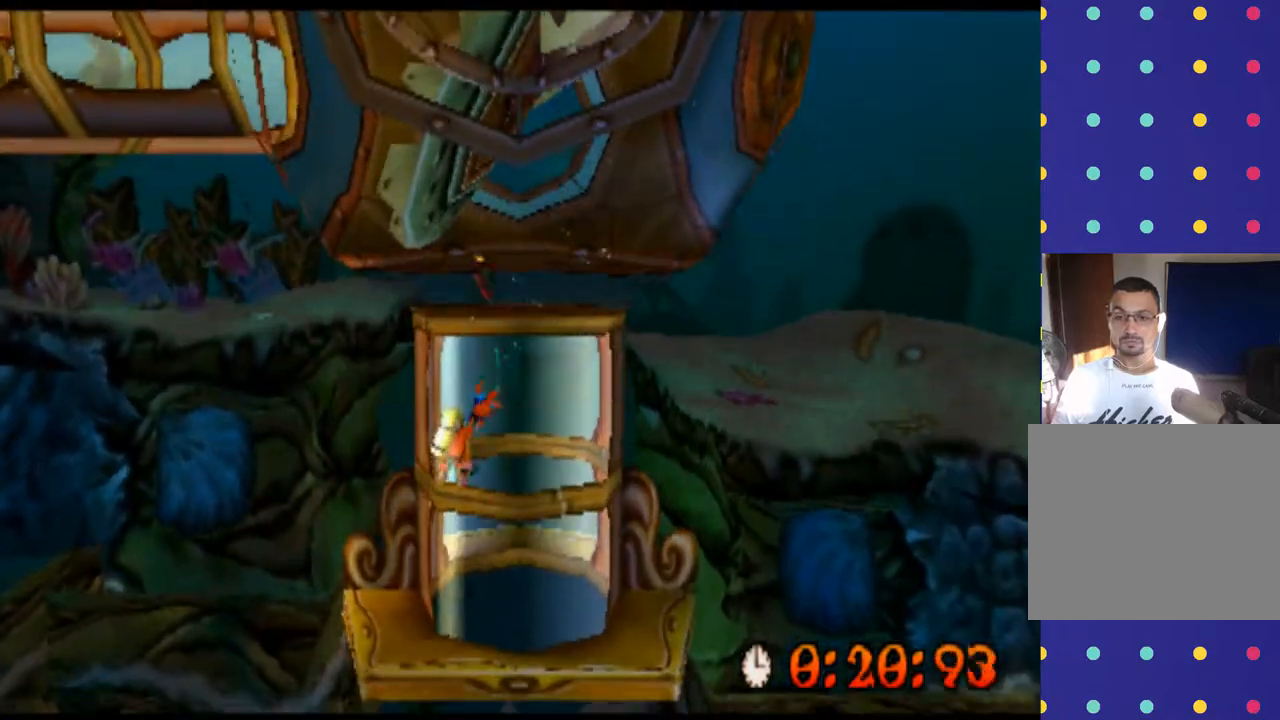
{"buttons": ["CROSS"], "left_stick": "down", "events": []}
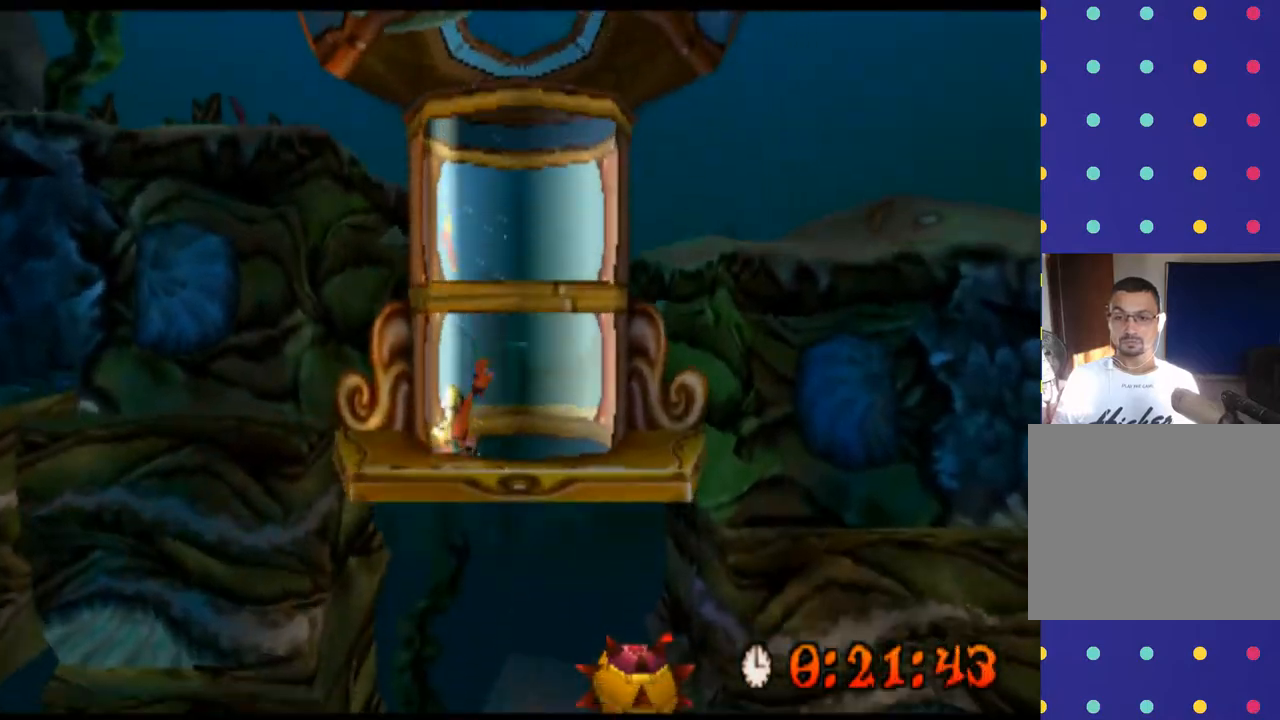
{"buttons": ["CROSS"], "left_stick": "down-left", "events": [[33, "CROSS", "up"], [67, "CROSS", "down"], [100, "CROSS", "up"], [133, "CROSS", "down"], [167, "CROSS", "up"], [200, "CROSS", "down"], [267, "CROSS", "up"], [300, "CROSS", "down"], [300, "left_stick", "down-left"], [333, "CROSS", "up"], [367, "CROSS", "down"], [400, "CROSS", "up"], [433, "CROSS", "down"], [467, "CROSS", "up"], [500, "CROSS", "down"]]}